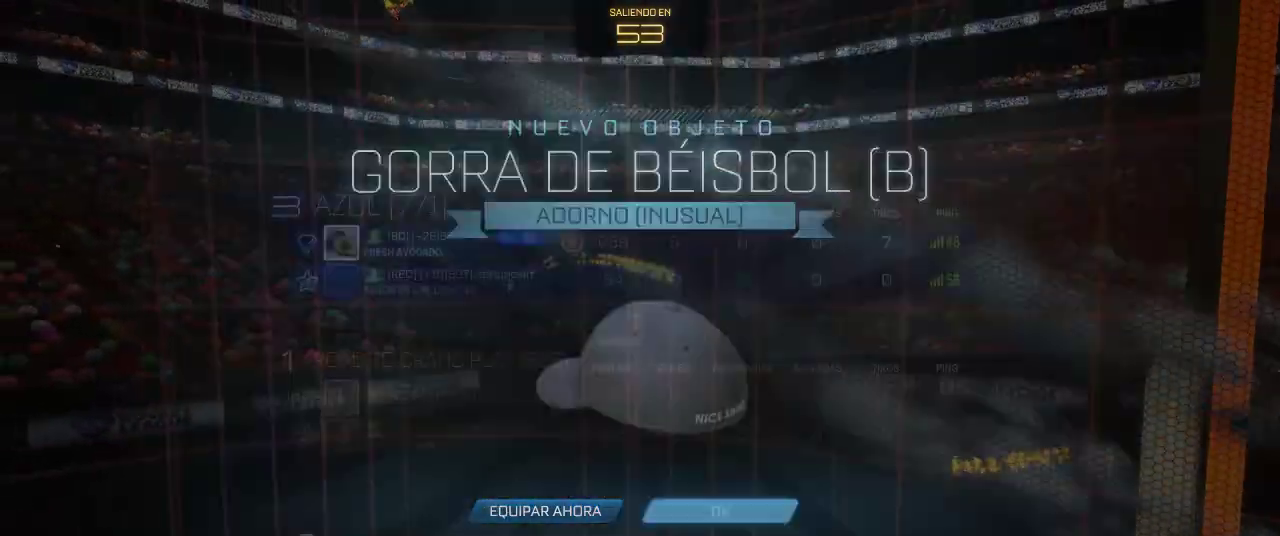
Gameplay with a controller (PlayStation layout); each line is a JSON object with the inputs held at the frame after it. "events" lists button and stick changes between this image and that frame as [ms after this image, input, new state], when the widget could be followed in between.
{"buttons": ["DPAD_DOWN"], "left_stick": "center", "right_stick": "center", "events": [[83, "DPAD_DOWN", "down"], [217, "DPAD_DOWN", "up"], [283, "DPAD_DOWN", "down"], [400, "DPAD_DOWN", "up"], [500, "DPAD_DOWN", "down"]]}
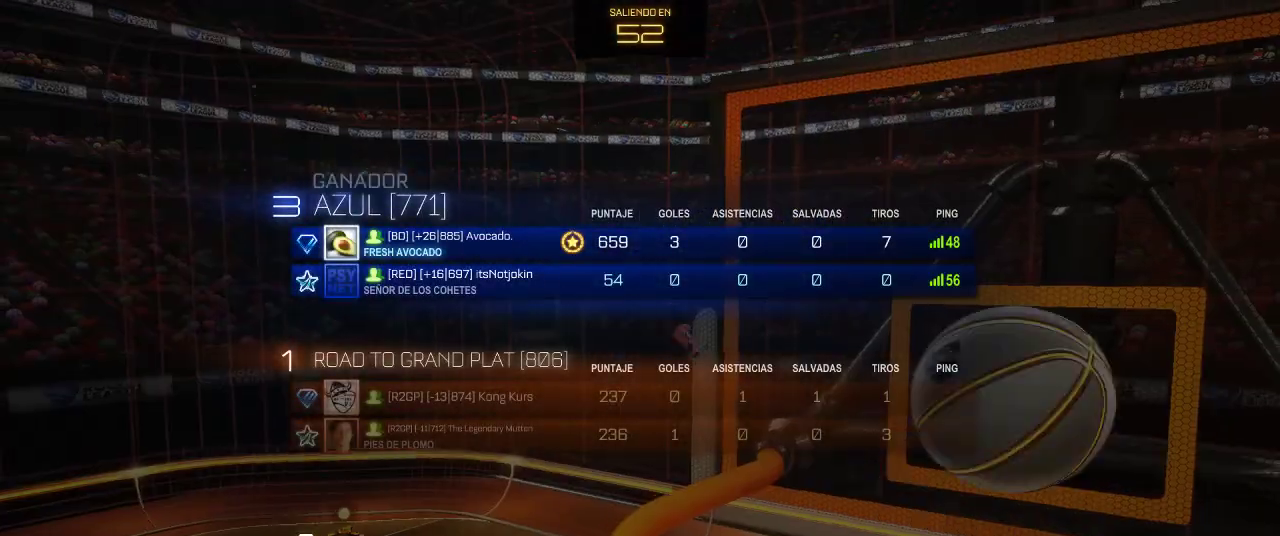
{"buttons": [], "left_stick": "center", "right_stick": "center", "events": [[83, "DPAD_DOWN", "up"], [200, "DPAD_DOWN", "down"], [267, "DPAD_DOWN", "up"], [367, "DPAD_DOWN", "down"], [483, "DPAD_DOWN", "up"]]}
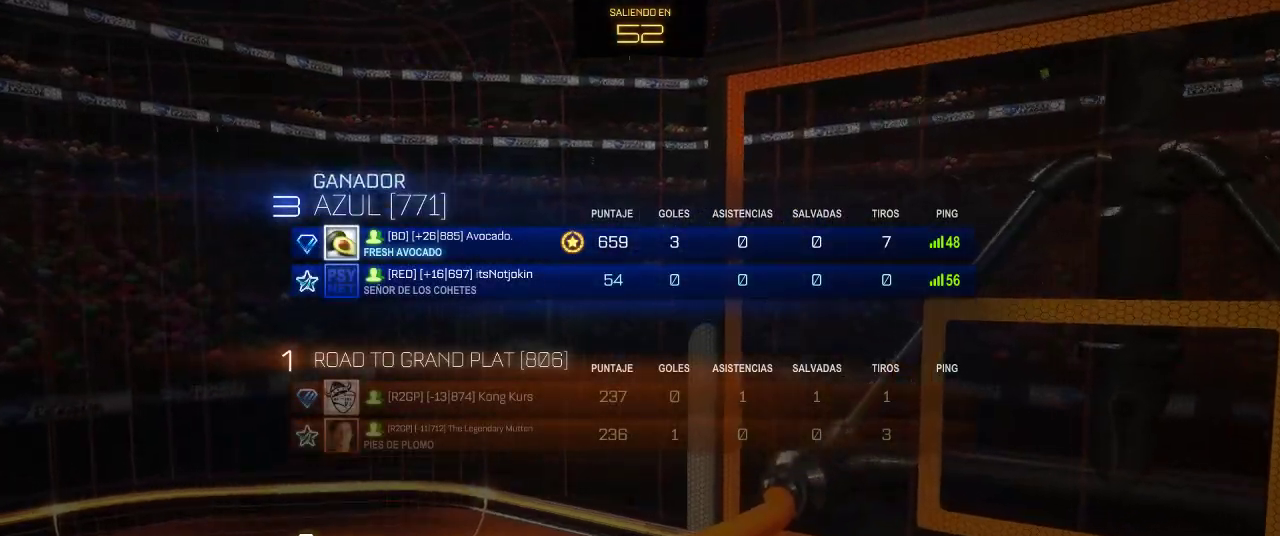
{"buttons": ["DPAD_DOWN"], "left_stick": "center", "right_stick": "center", "events": [[67, "DPAD_DOWN", "down"], [183, "DPAD_DOWN", "up"], [267, "DPAD_DOWN", "down"], [383, "DPAD_DOWN", "up"], [467, "DPAD_DOWN", "down"]]}
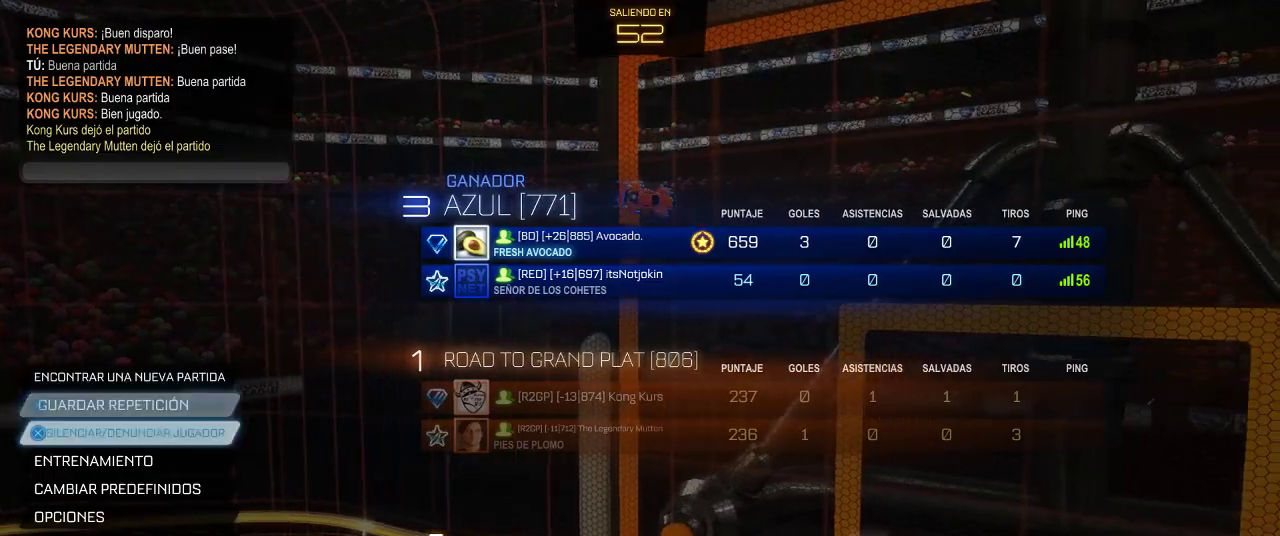
{"buttons": [], "left_stick": "center", "right_stick": "center", "events": [[100, "DPAD_DOWN", "up"], [183, "DPAD_DOWN", "down"], [283, "DPAD_DOWN", "up"], [400, "DPAD_DOWN", "down"], [483, "DPAD_DOWN", "up"]]}
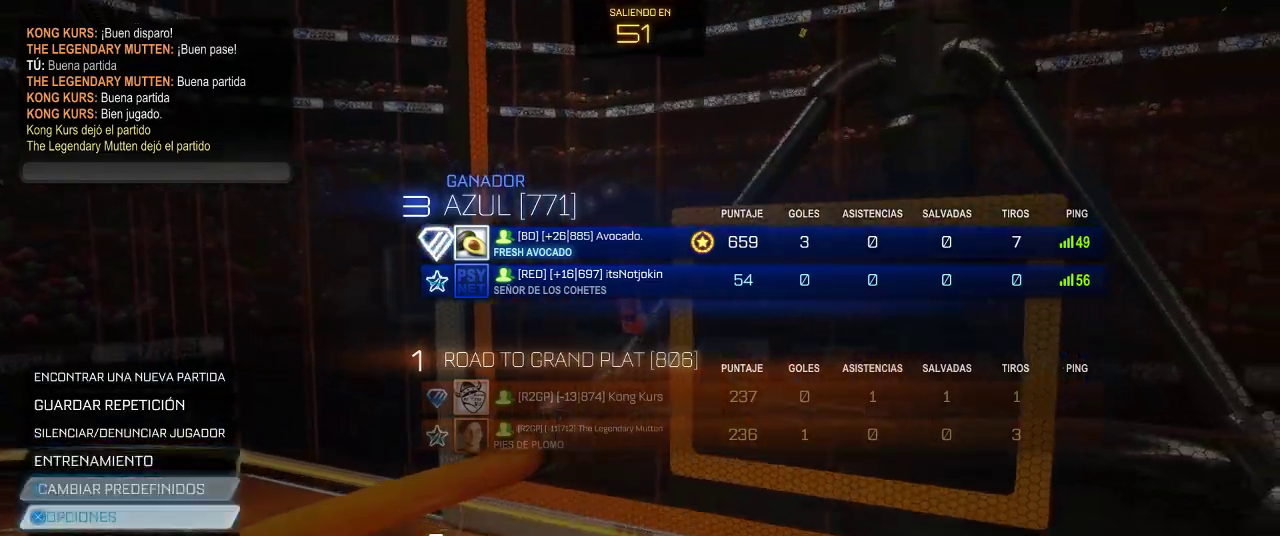
{"buttons": [], "left_stick": "center", "right_stick": "center", "events": [[83, "DPAD_DOWN", "down"], [167, "CROSS", "down"], [167, "DPAD_DOWN", "up"], [267, "CROSS", "up"], [300, "DPAD_LEFT", "down"], [367, "DPAD_LEFT", "up"], [400, "CROSS", "down"], [450, "CROSS", "up"]]}
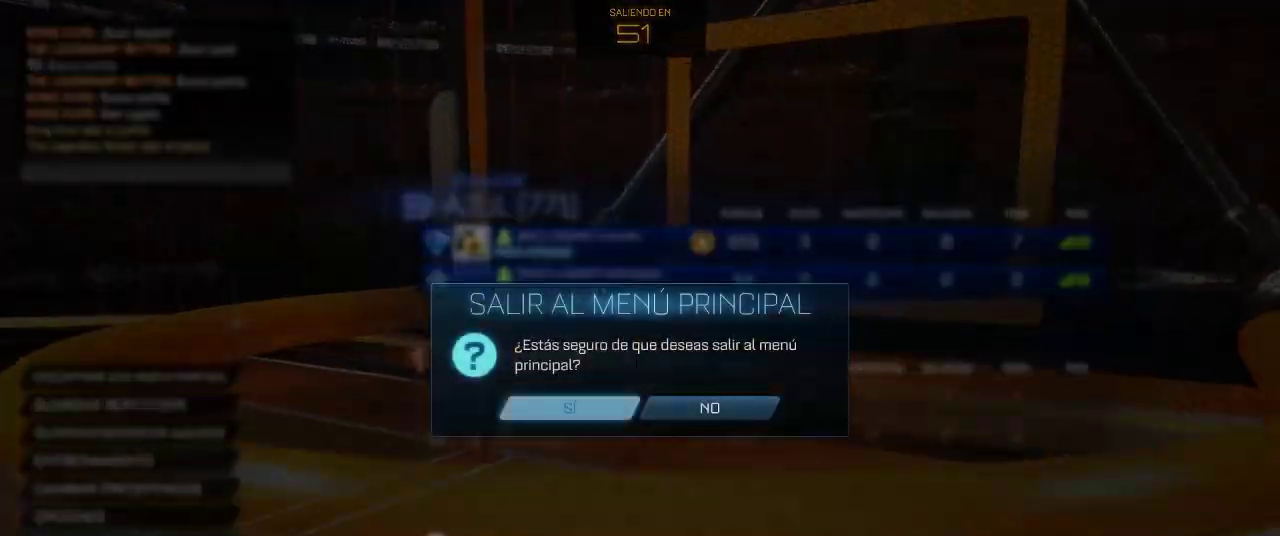
{"buttons": [], "left_stick": "center", "right_stick": "center", "events": []}
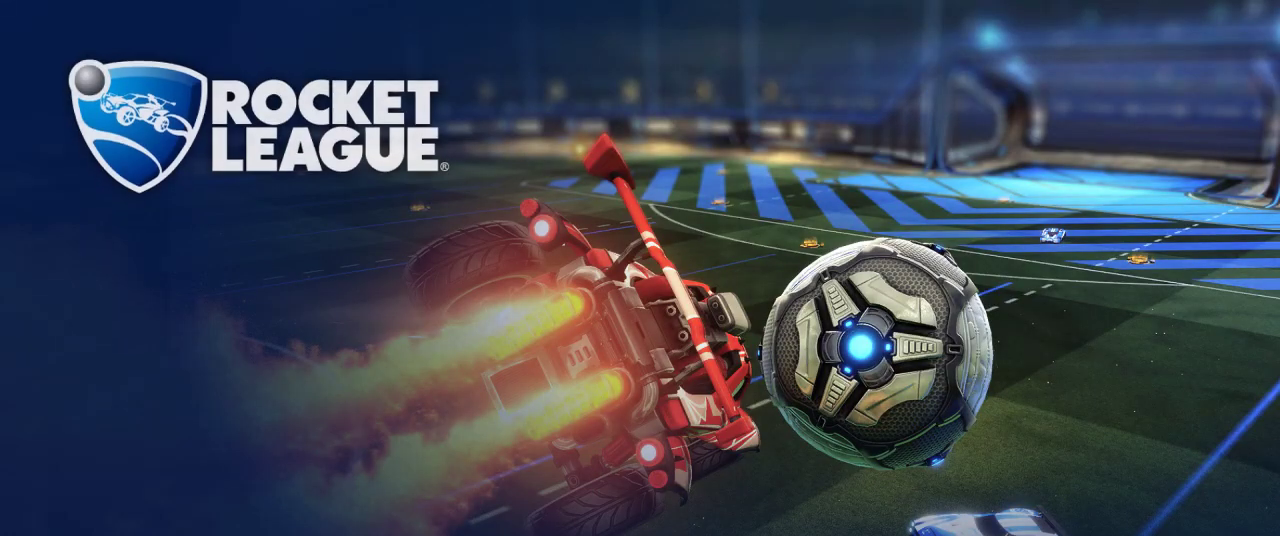
{"buttons": [], "left_stick": "center", "right_stick": "center", "events": []}
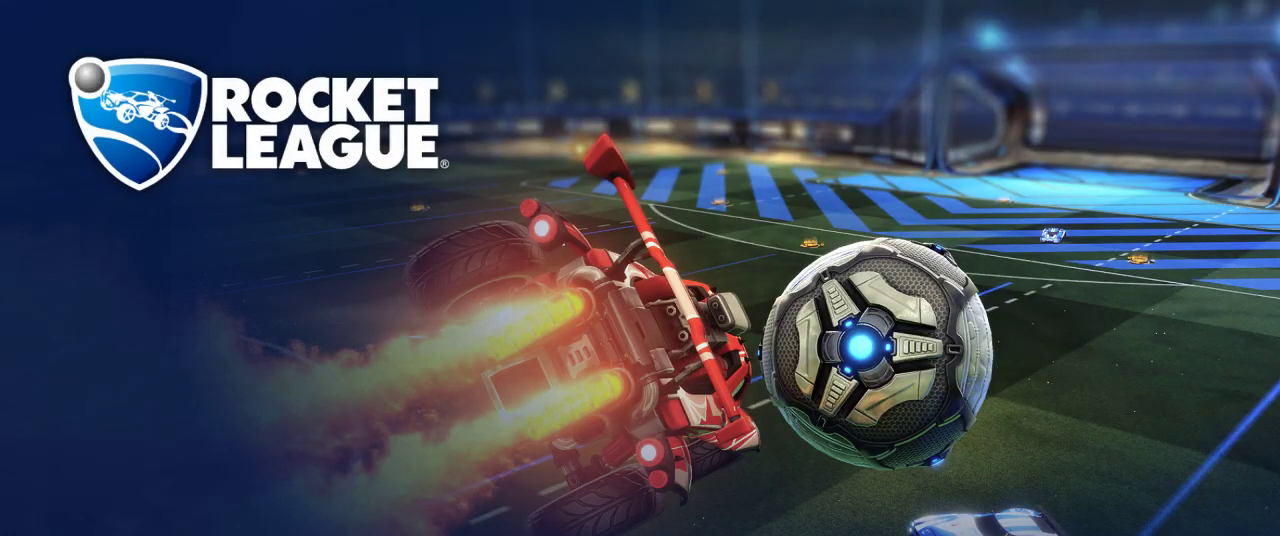
{"buttons": [], "left_stick": "center", "right_stick": "center", "events": []}
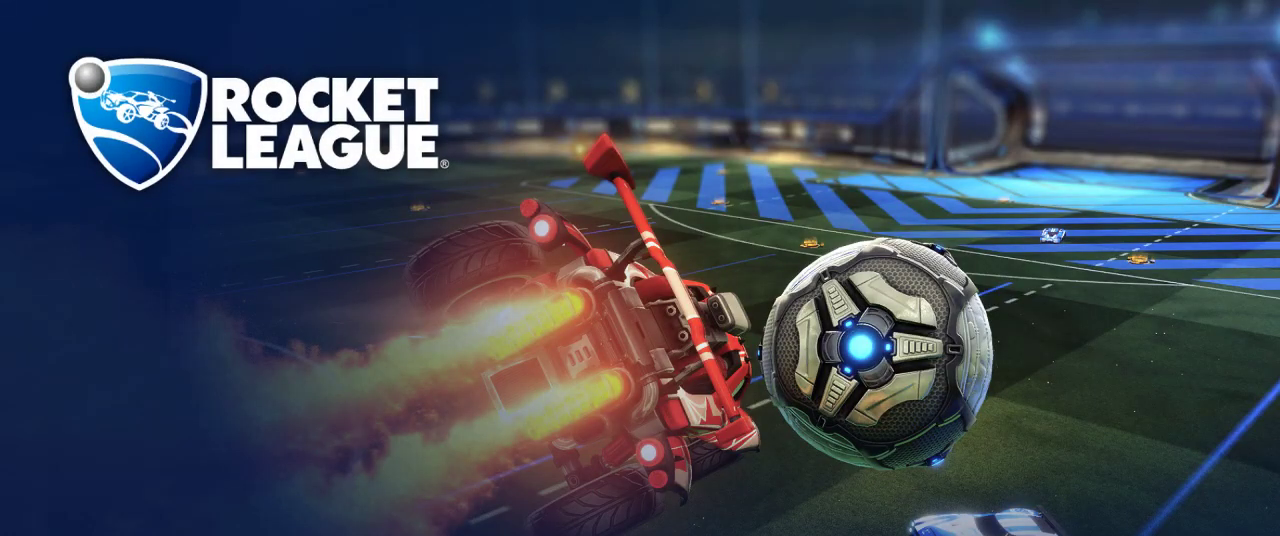
{"buttons": [], "left_stick": "center", "right_stick": "center", "events": []}
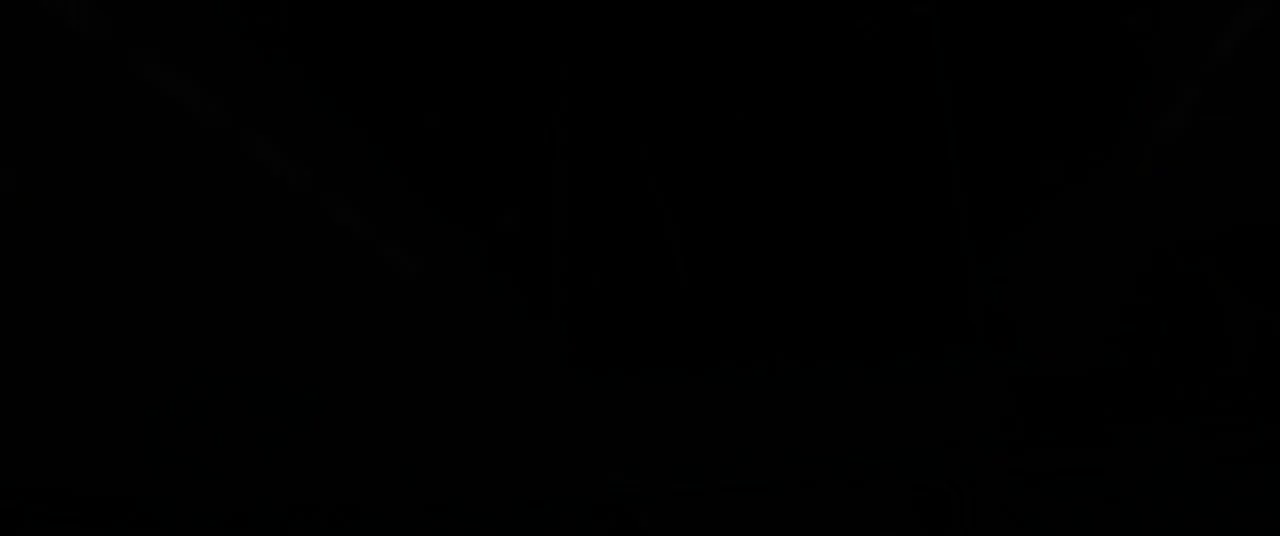
{"buttons": [], "left_stick": "center", "right_stick": "center", "events": [[400, "DPAD_DOWN", "down"], [483, "DPAD_DOWN", "up"]]}
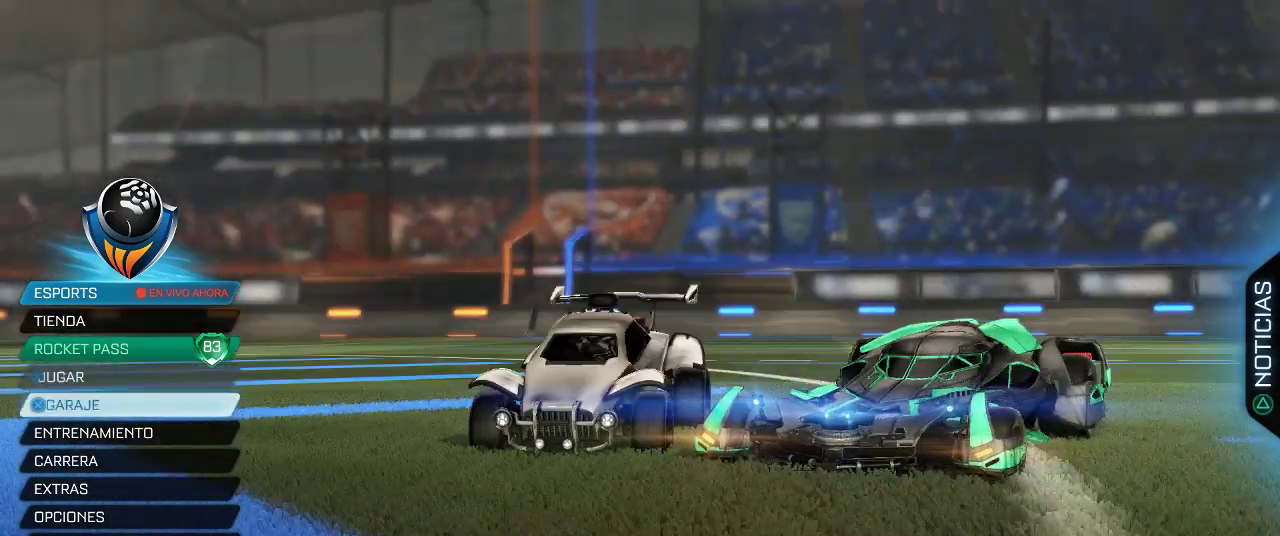
{"buttons": [], "left_stick": "center", "right_stick": "center", "events": [[67, "CROSS", "down"], [150, "CROSS", "up"], [383, "CROSS", "down"], [450, "CROSS", "up"]]}
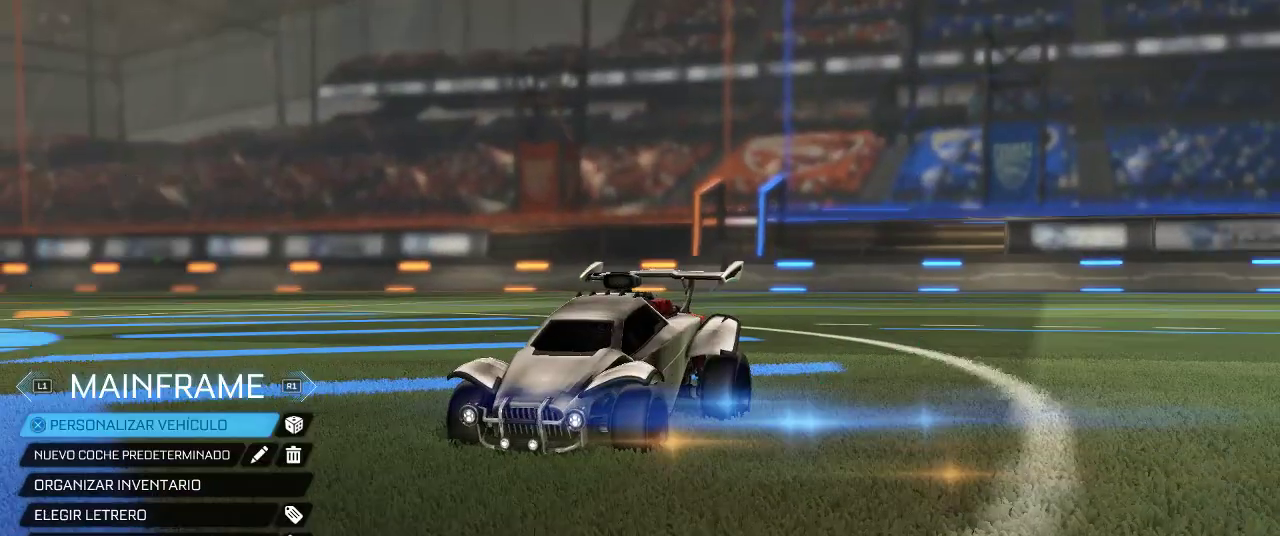
{"buttons": [], "left_stick": "center", "right_stick": "center", "events": []}
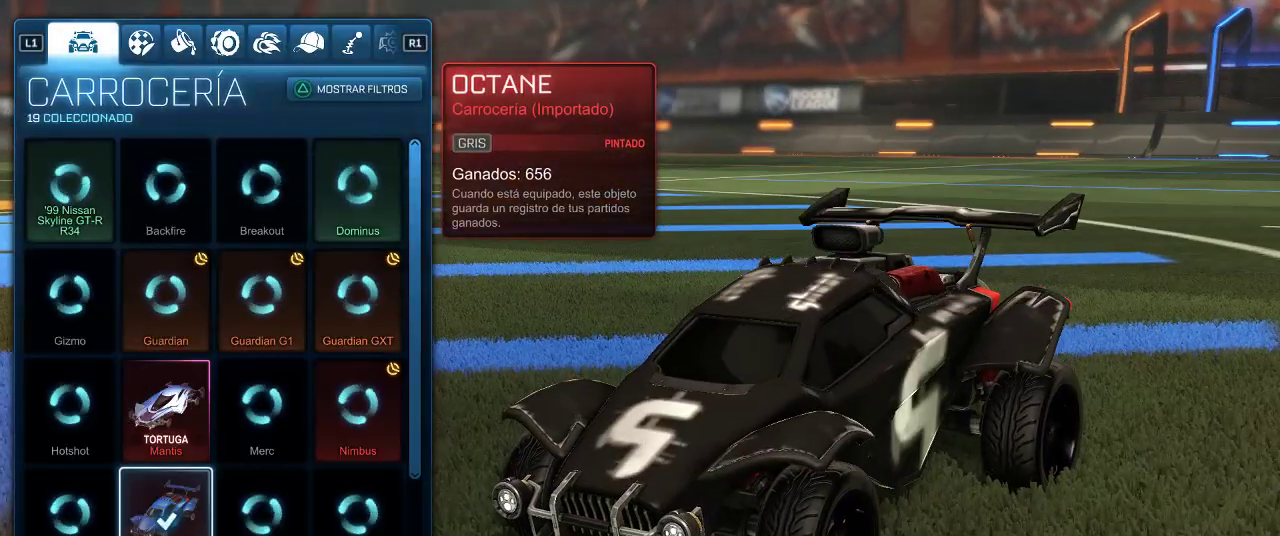
{"buttons": ["R1"], "left_stick": "center", "right_stick": "center", "events": [[167, "R1", "down"], [250, "R1", "up"], [333, "R1", "down"], [400, "R1", "up"], [500, "R1", "down"]]}
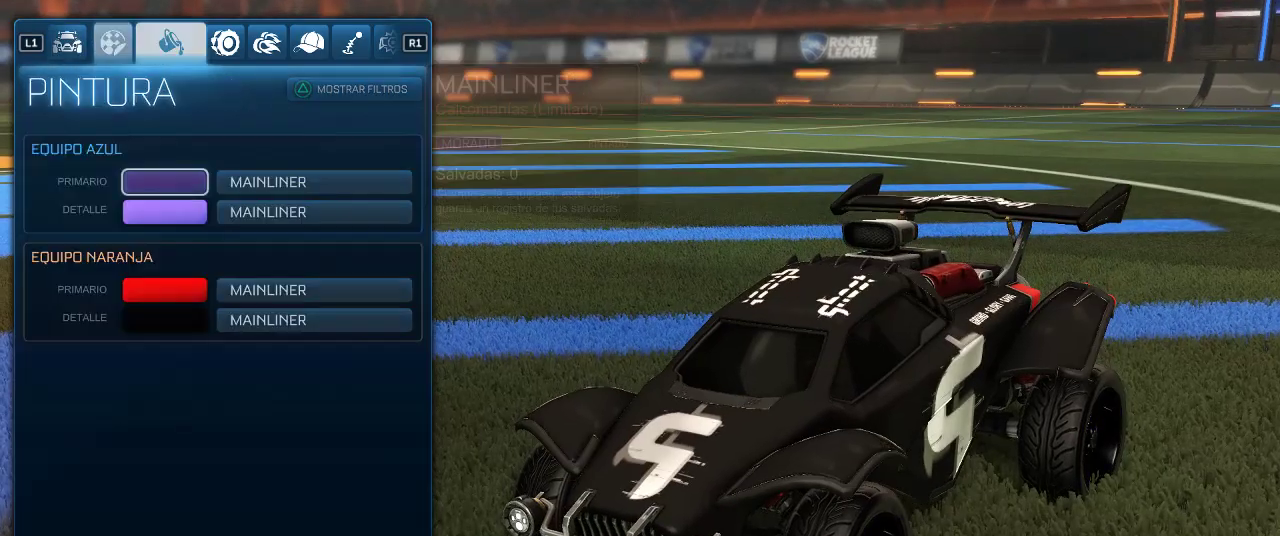
{"buttons": [], "left_stick": "center", "right_stick": "center", "events": [[100, "R1", "up"]]}
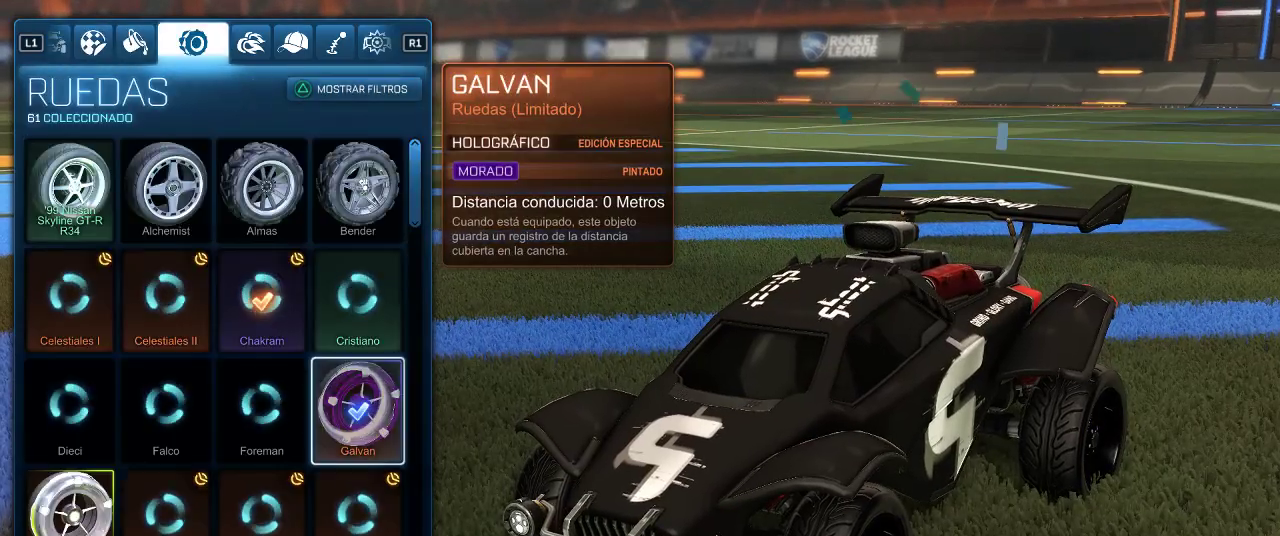
{"buttons": [], "left_stick": "center", "right_stick": "center", "events": []}
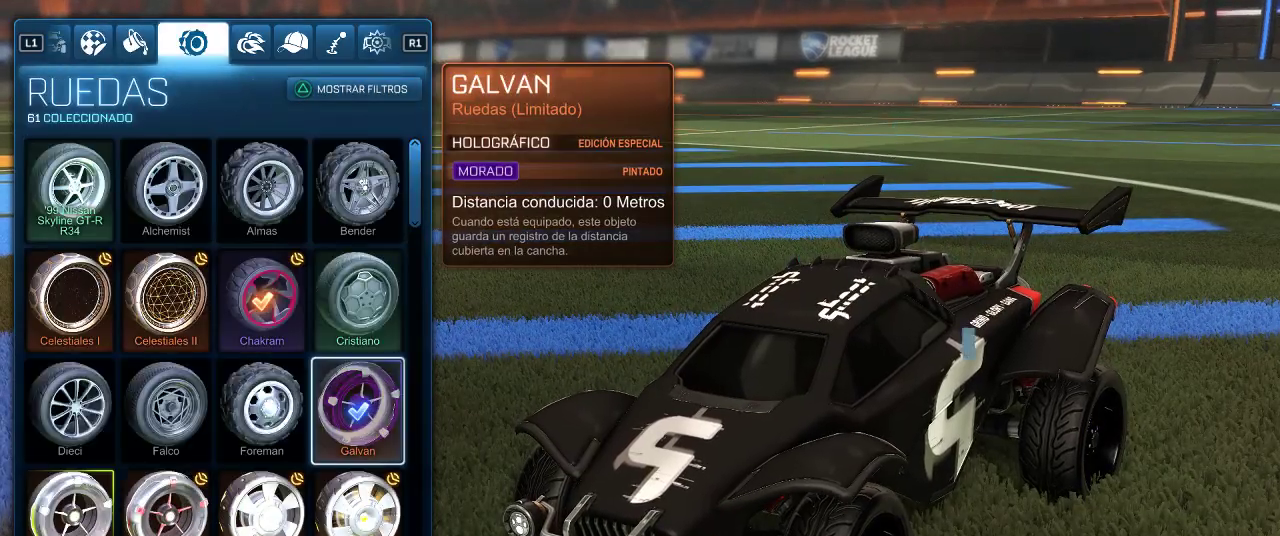
{"buttons": [], "left_stick": "center", "right_stick": "center", "events": [[117, "DPAD_LEFT", "down"], [217, "DPAD_LEFT", "up"]]}
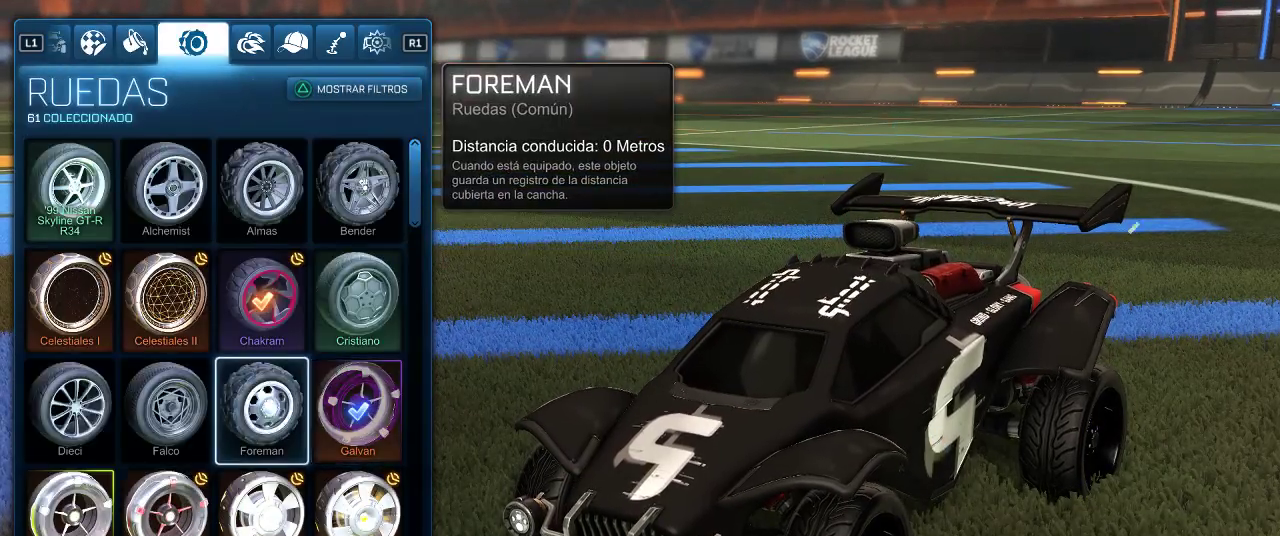
{"buttons": ["DPAD_DOWN"], "left_stick": "center", "right_stick": "center", "events": [[33, "DPAD_DOWN", "down"], [100, "DPAD_DOWN", "up"], [250, "DPAD_DOWN", "down"], [333, "DPAD_DOWN", "up"], [467, "DPAD_DOWN", "down"]]}
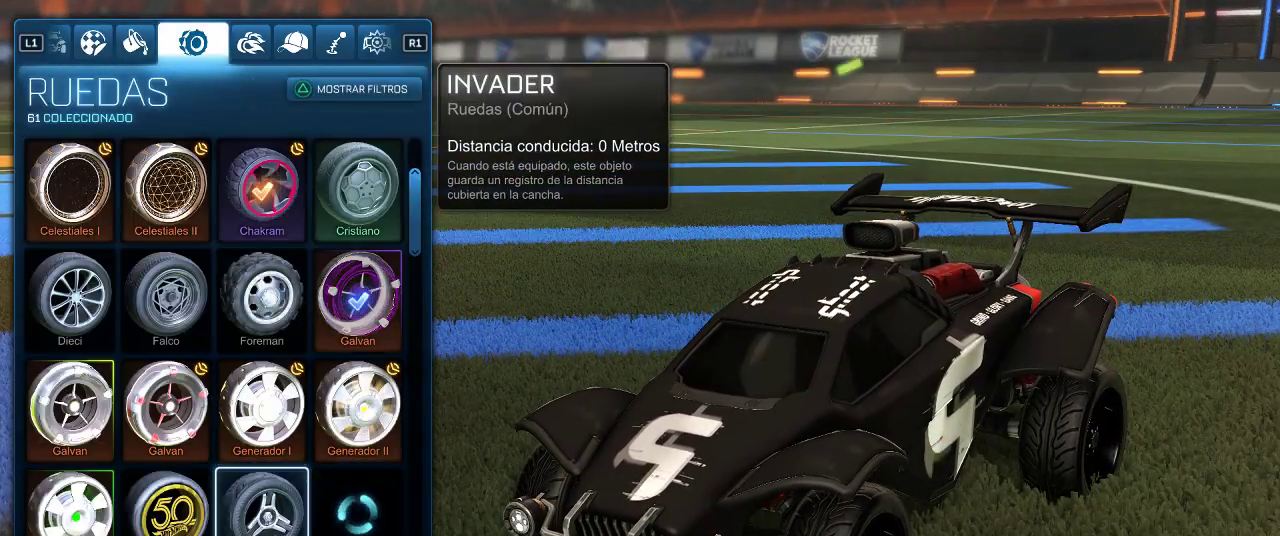
{"buttons": ["DPAD_DOWN"], "left_stick": "center", "right_stick": "center", "events": [[83, "DPAD_DOWN", "up"], [433, "DPAD_DOWN", "down"]]}
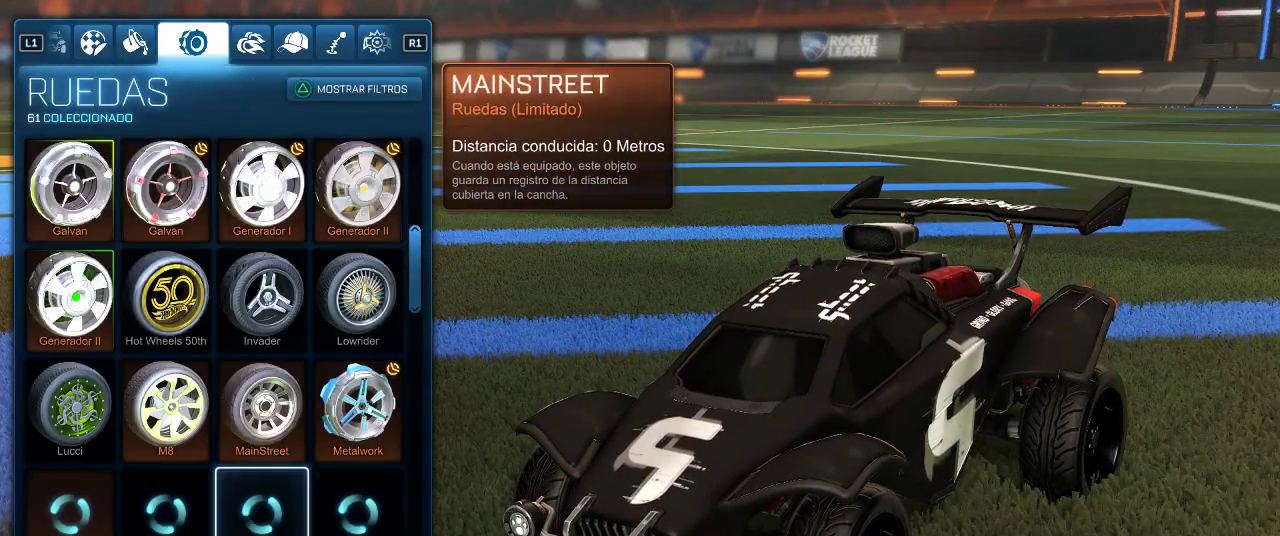
{"buttons": [], "left_stick": "center", "right_stick": "center", "events": [[17, "DPAD_DOWN", "up"], [250, "DPAD_DOWN", "down"], [367, "DPAD_DOWN", "up"]]}
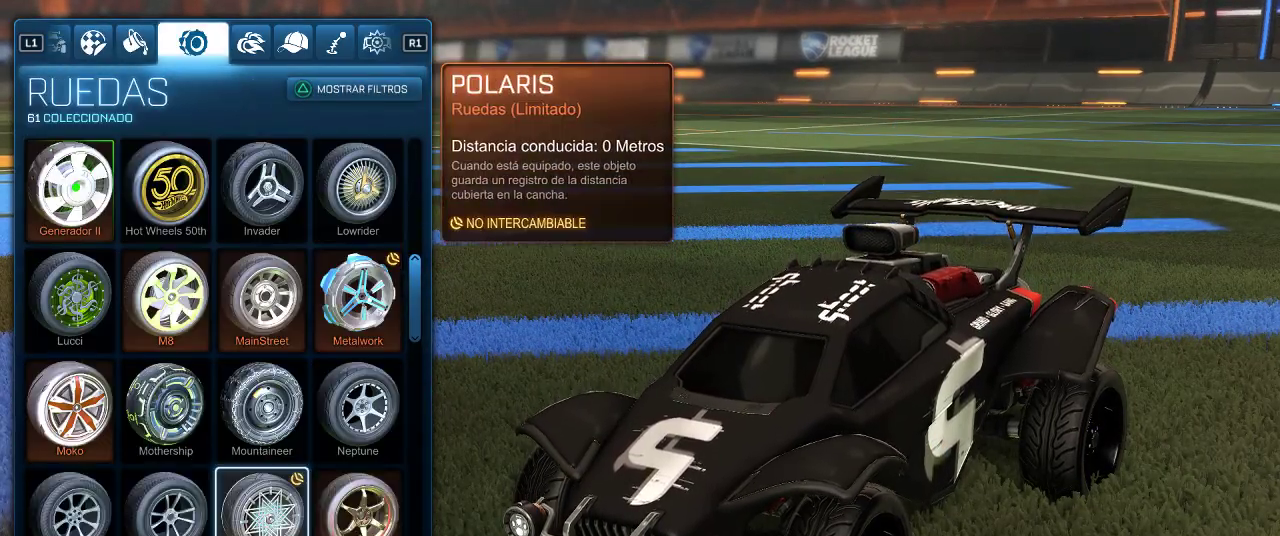
{"buttons": [], "left_stick": "center", "right_stick": "center", "events": [[150, "DPAD_DOWN", "down"], [250, "DPAD_DOWN", "up"]]}
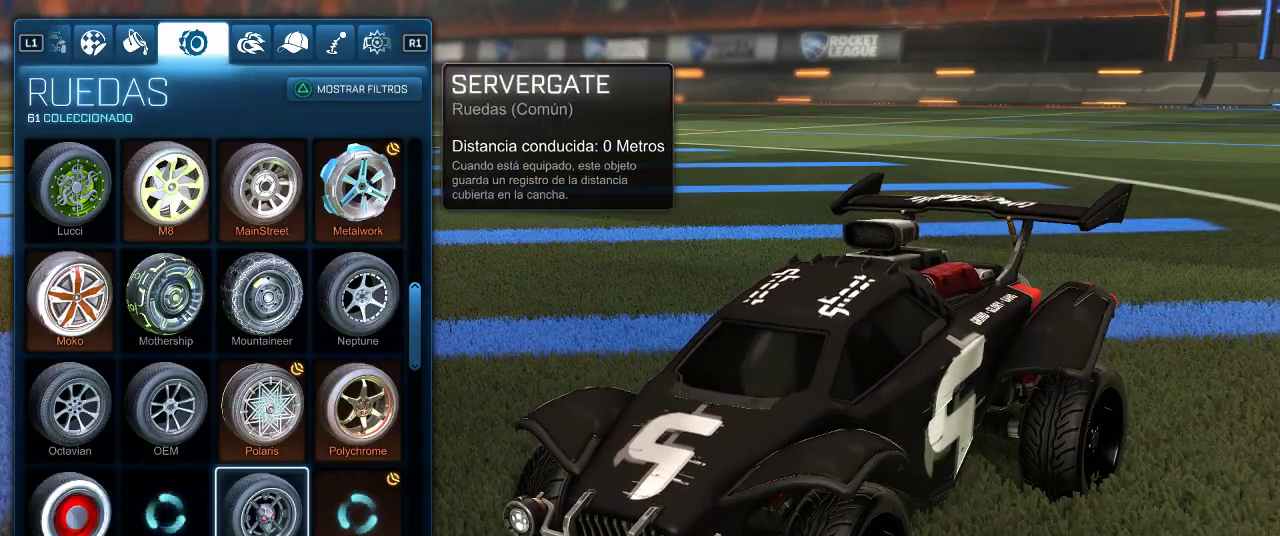
{"buttons": [], "left_stick": "center", "right_stick": "center", "events": [[33, "DPAD_DOWN", "down"], [150, "DPAD_DOWN", "up"]]}
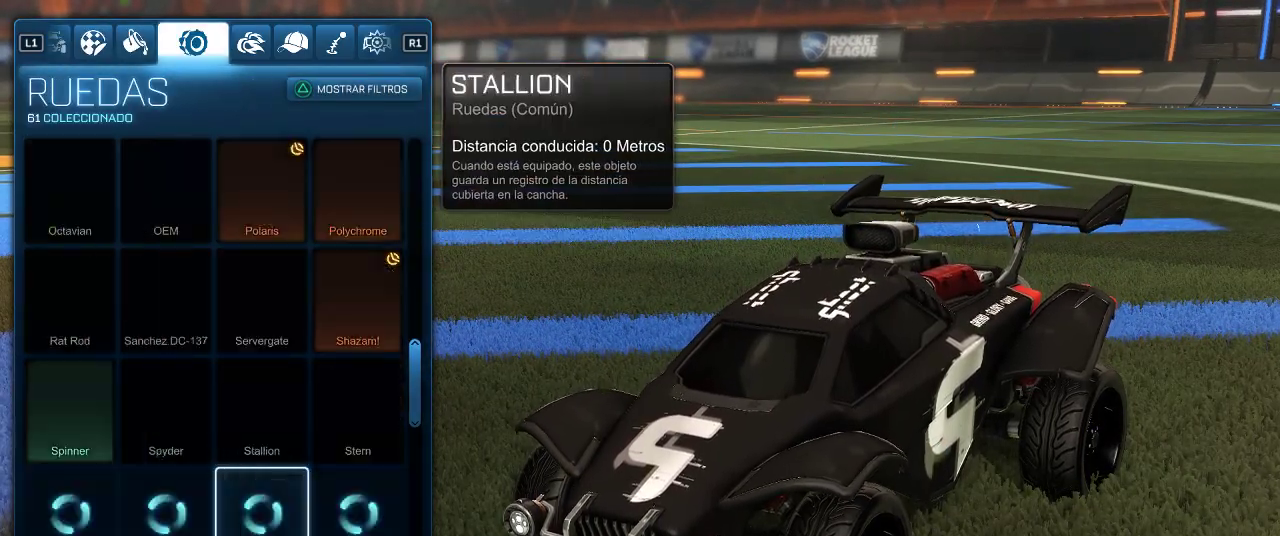
{"buttons": [], "left_stick": "center", "right_stick": "center", "events": [[17, "DPAD_DOWN", "down"], [100, "DPAD_DOWN", "up"], [300, "DPAD_DOWN", "down"], [417, "DPAD_DOWN", "up"]]}
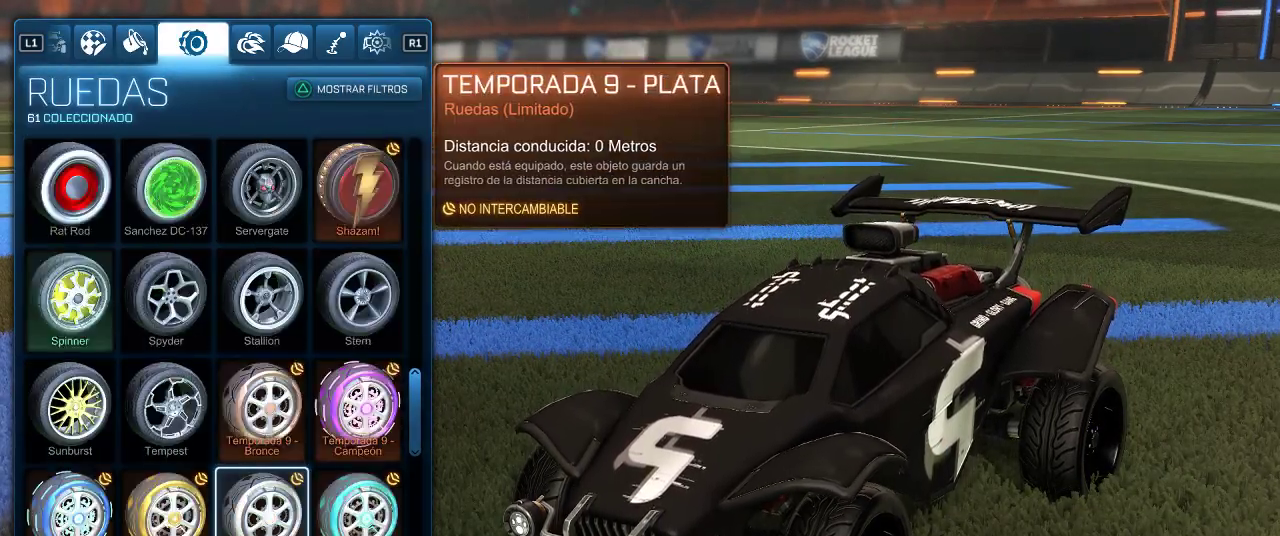
{"buttons": ["DPAD_DOWN"], "left_stick": "center", "right_stick": "center", "events": [[33, "DPAD_DOWN", "down"], [167, "DPAD_DOWN", "up"], [433, "DPAD_DOWN", "down"]]}
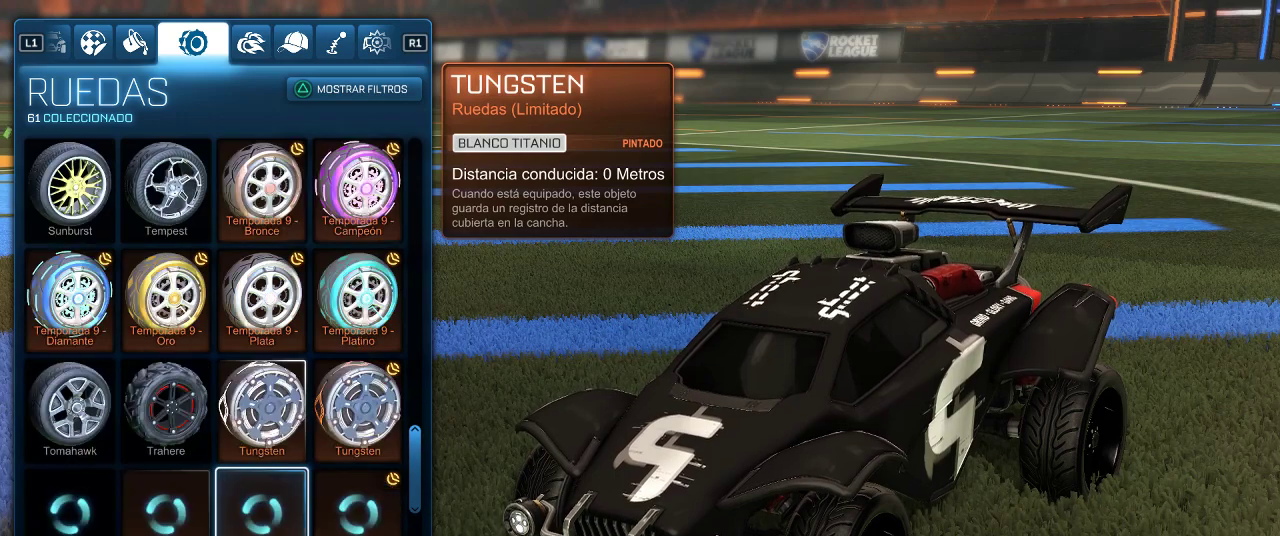
{"buttons": ["DPAD_UP"], "left_stick": "center", "right_stick": "center", "events": [[33, "DPAD_DOWN", "up"], [467, "DPAD_UP", "down"]]}